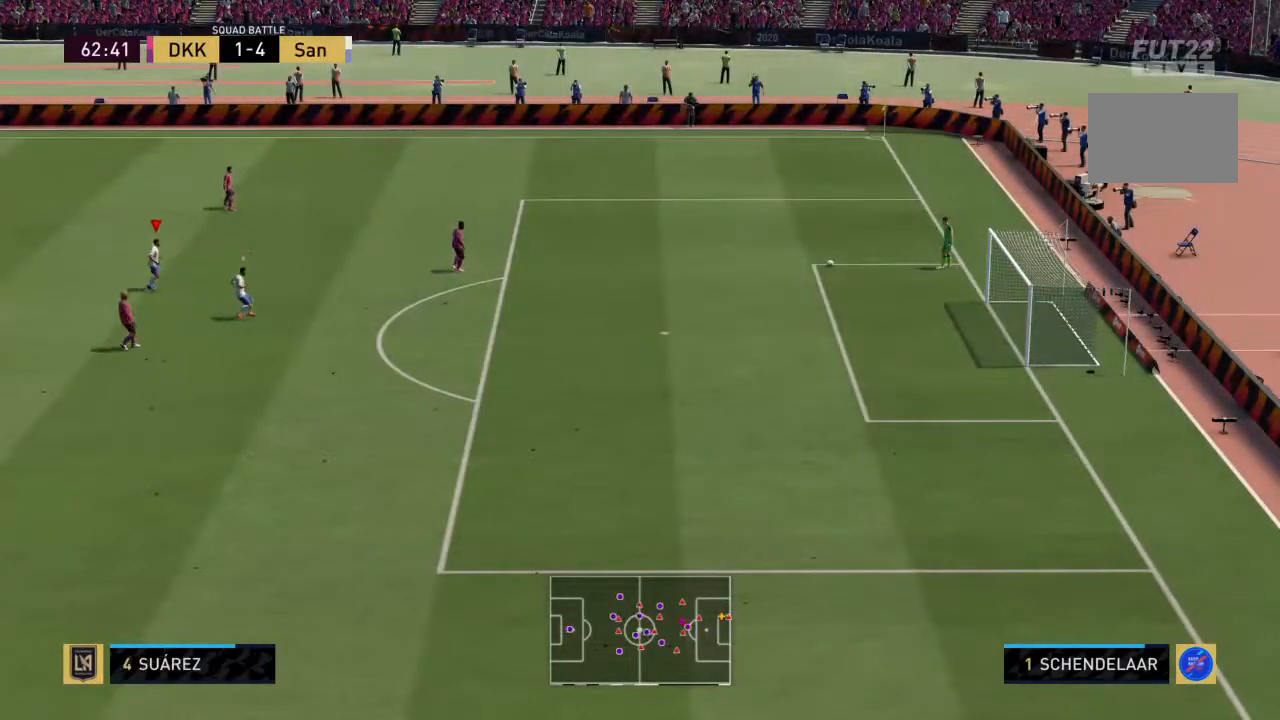
Gameplay with a controller (PlayStation layout); each line is a JSON object with the inputs held at the frame after it. "events" lists button and stick changes between this image and that frame as [ms after this image, input, new state], when the widget could be followed in between. Not read: L3 R2 R3.
{"buttons": ["CROSS"], "left_stick": "center", "right_stick": "center", "events": [[67, "L1", "down"], [100, "CROSS", "down"], [233, "CROSS", "up"], [233, "L1", "up"], [500, "CROSS", "down"]]}
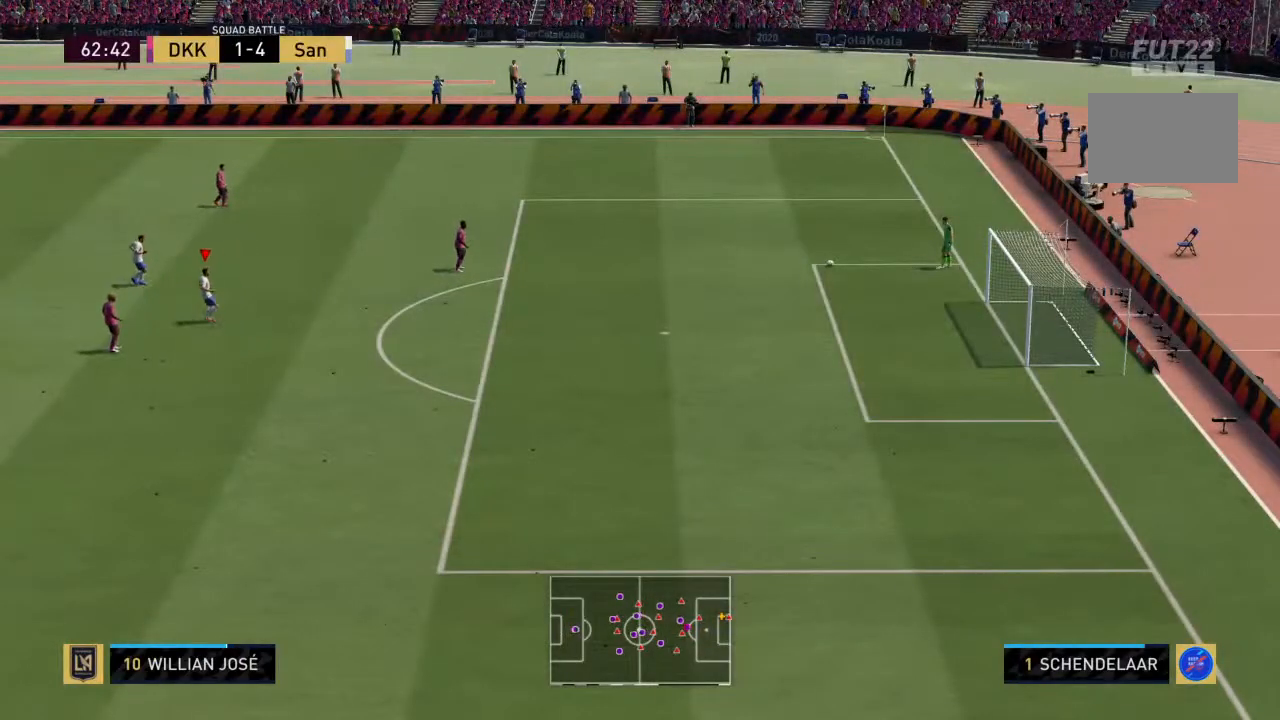
{"buttons": [], "left_stick": "center", "right_stick": "center", "events": [[33, "R1", "down"], [167, "CROSS", "up"], [167, "L1", "down"], [200, "R1", "up"], [233, "CROSS", "down"], [267, "R1", "down"], [333, "L1", "up"], [400, "CROSS", "up"], [467, "R1", "up"]]}
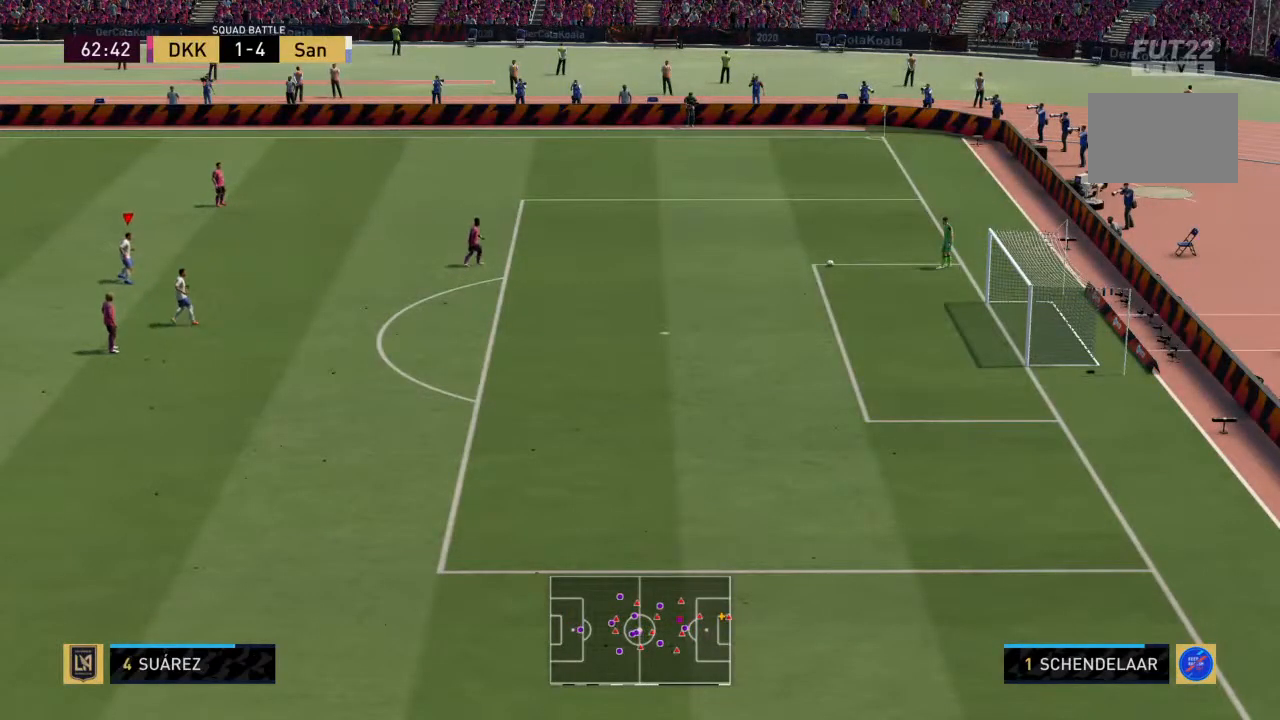
{"buttons": ["CROSS"], "left_stick": "center", "right_stick": "center", "events": [[33, "L1", "down"], [67, "CROSS", "down"], [67, "R1", "down"], [233, "CROSS", "up"], [267, "R1", "up"], [300, "L1", "up"], [500, "CROSS", "down"]]}
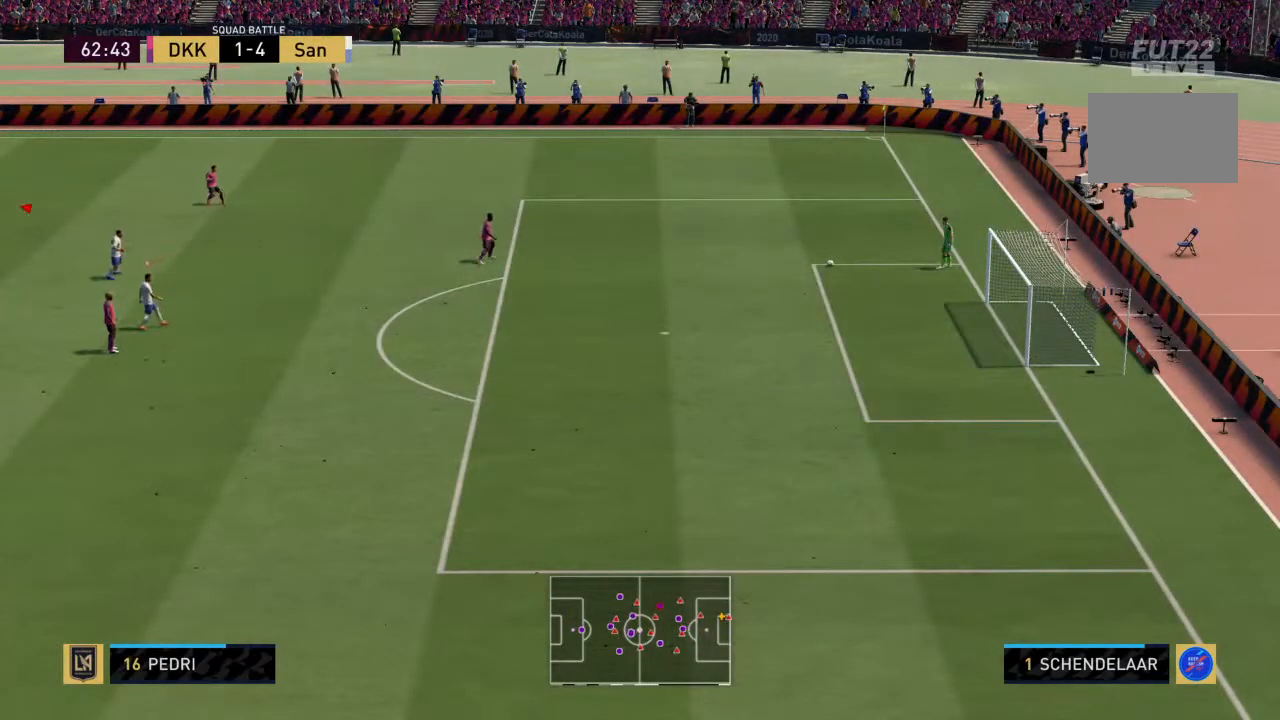
{"buttons": ["CROSS"], "left_stick": "center", "right_stick": "center", "events": [[33, "R1", "down"], [133, "CROSS", "up"], [200, "R1", "up"], [433, "CROSS", "down"]]}
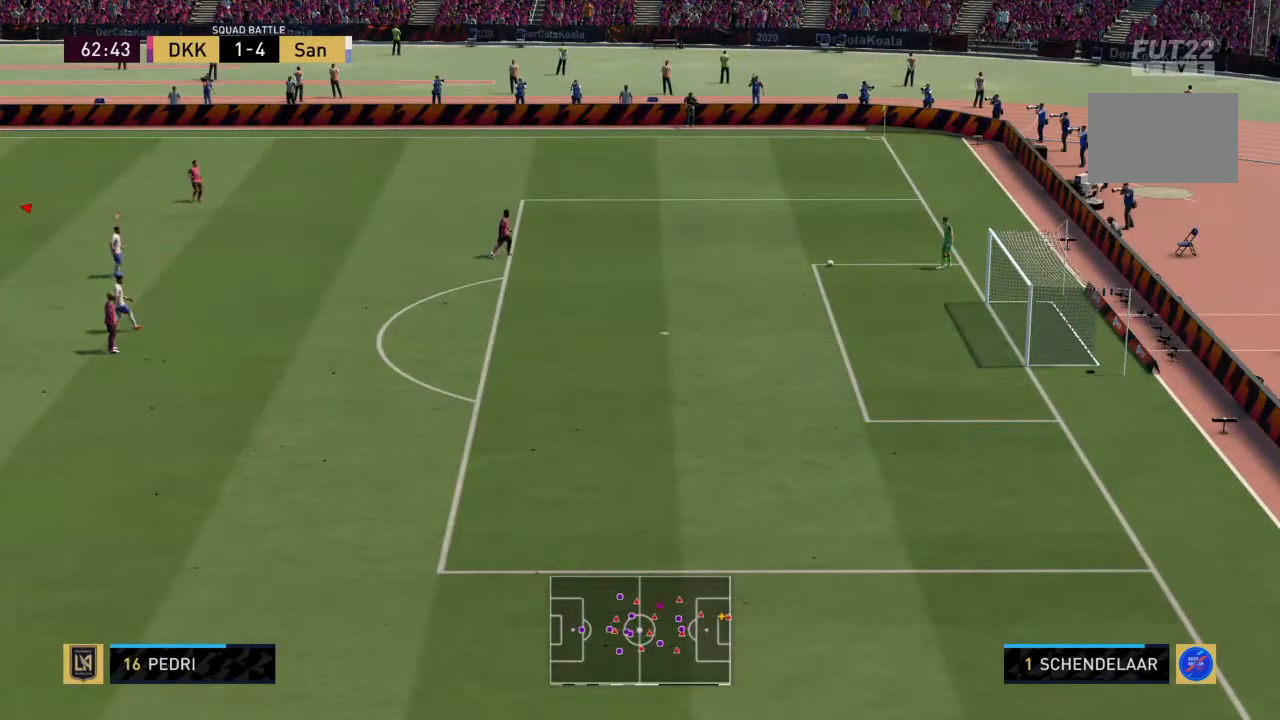
{"buttons": ["CROSS"], "left_stick": "center", "right_stick": "center", "events": [[133, "CROSS", "up"], [433, "CROSS", "down"]]}
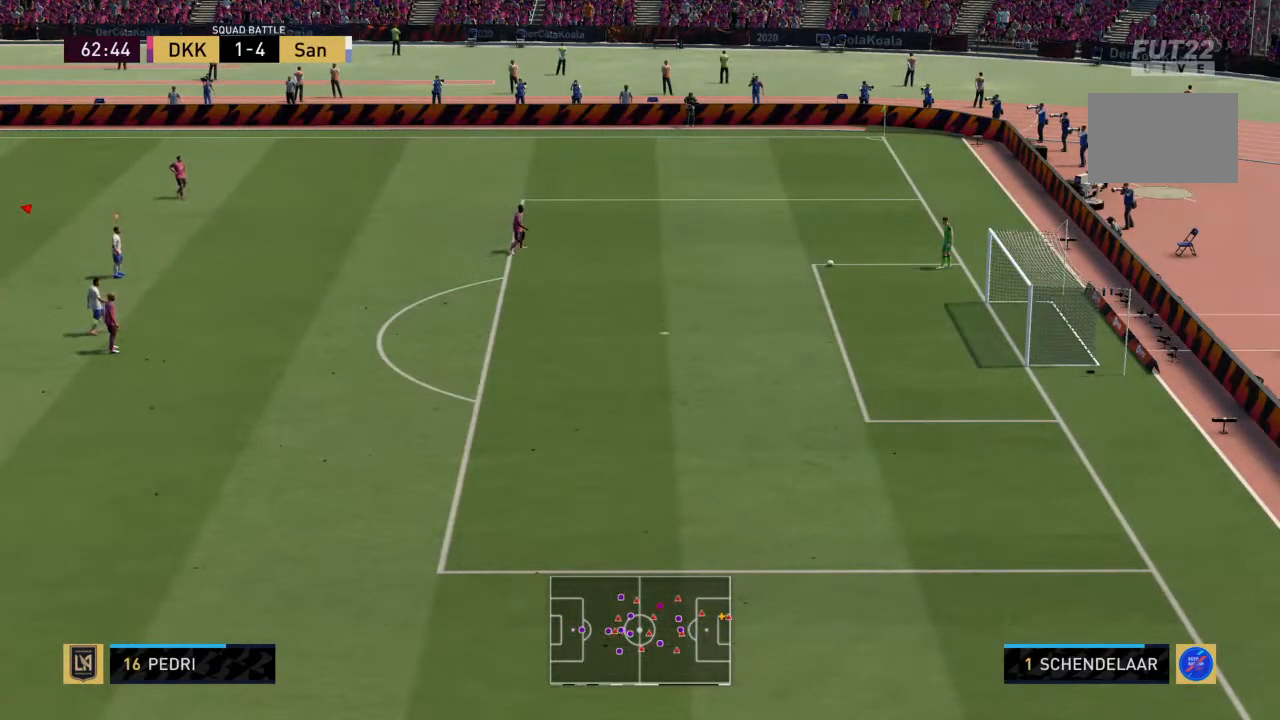
{"buttons": ["CROSS"], "left_stick": "center", "right_stick": "center", "events": [[133, "CROSS", "up"], [233, "CROSS", "down"], [233, "R1", "down"], [367, "CROSS", "up"], [433, "R1", "up"], [500, "CROSS", "down"]]}
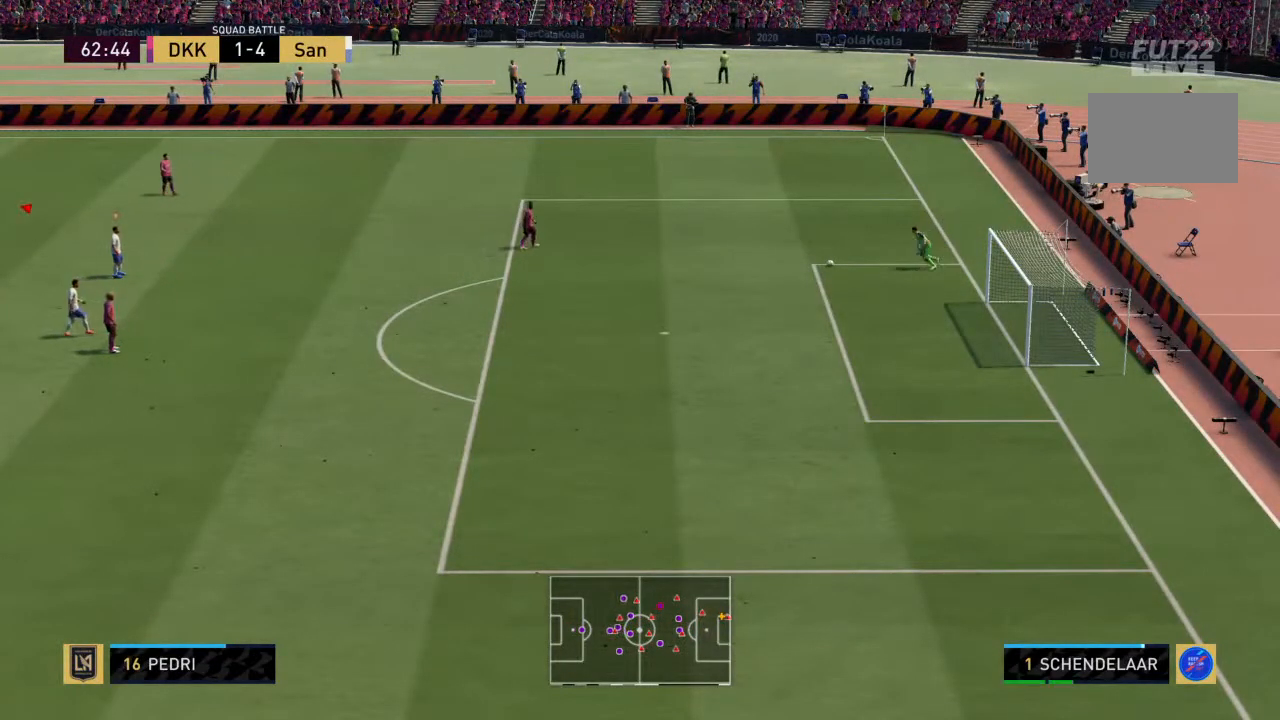
{"buttons": [], "left_stick": "center", "right_stick": "center", "events": [[33, "R1", "down"], [167, "CROSS", "up"], [200, "R1", "up"], [300, "R1", "down"], [333, "CROSS", "down"], [467, "CROSS", "up"], [467, "R1", "up"]]}